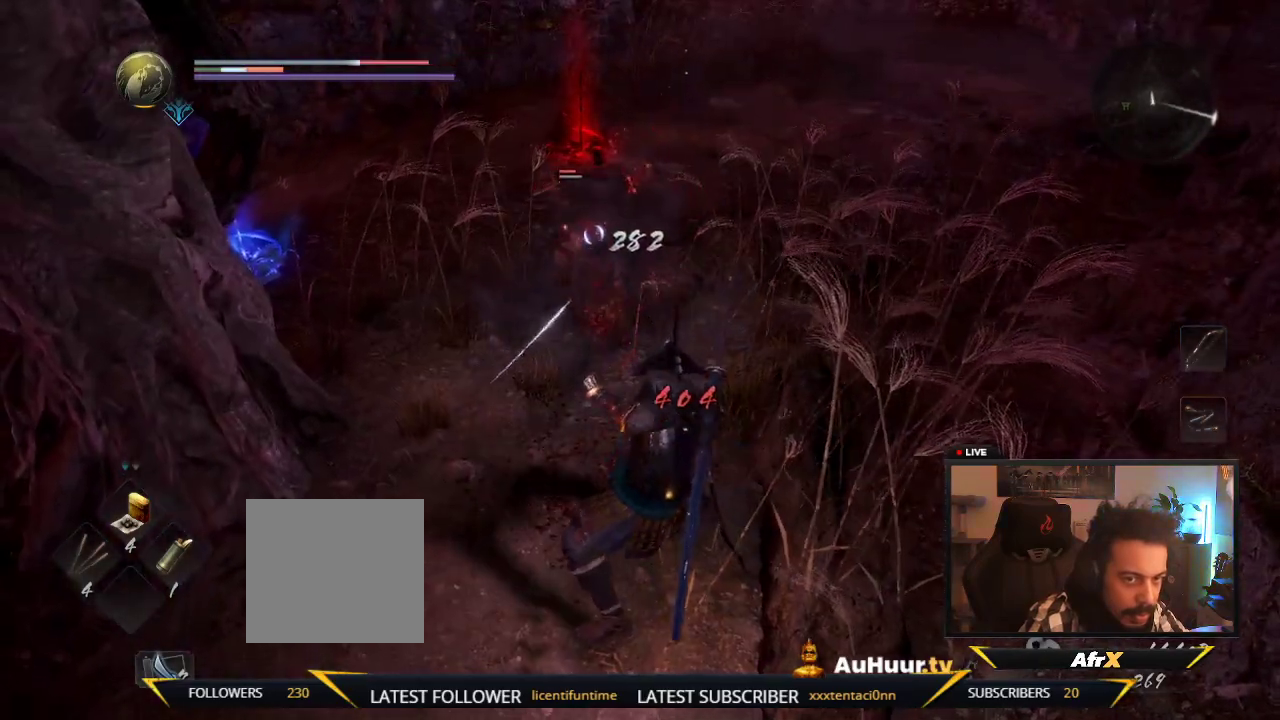
Gameplay with a controller (Xbox layout); each line is a JSON object with the inputs held at the frame after it. "events" lists button and stick changes between this image and that frame as [ms after this image, input, new state], when the widget could be followed in between. This overlay highlights the sticks when they move; stick clicks (L3 R3) are not distinguishable. Not read: L3 R3.
{"buttons": [], "left_stick": "down", "right_stick": "center"}
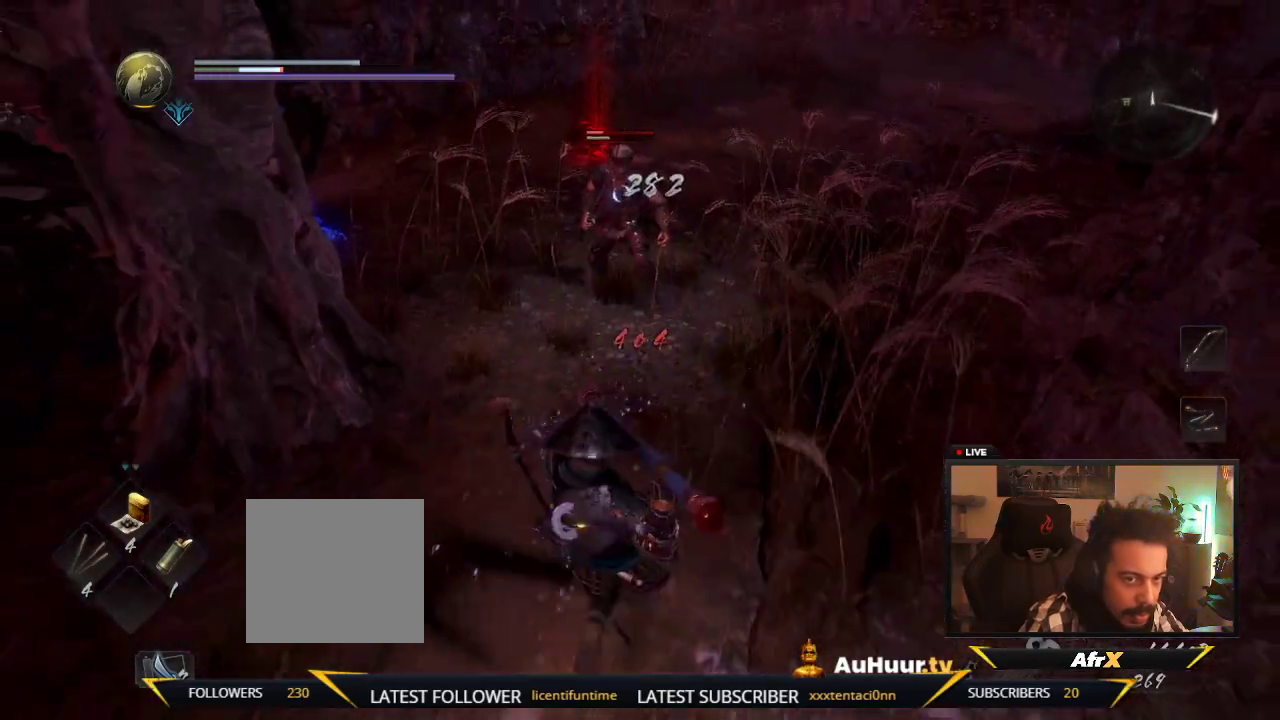
{"buttons": [], "left_stick": "down-right", "right_stick": "center", "events": [[500, "left_stick", "down-right"]]}
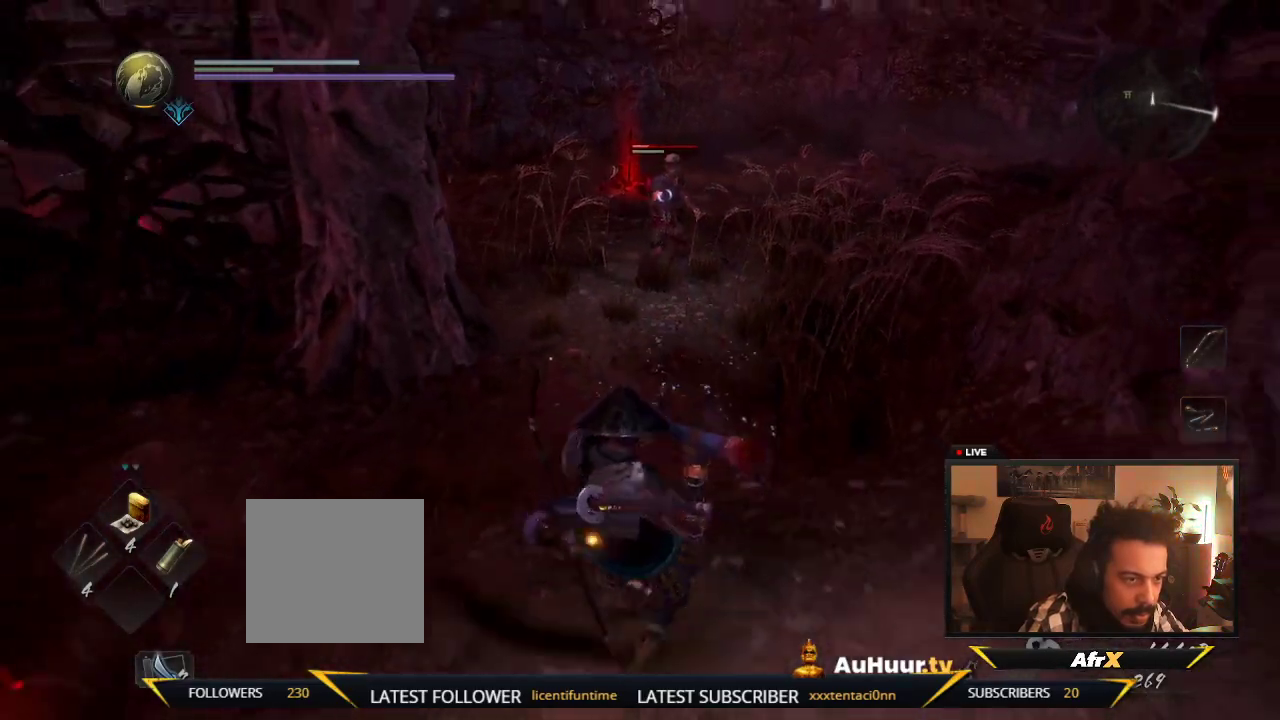
{"buttons": [], "left_stick": "down-right", "right_stick": "center"}
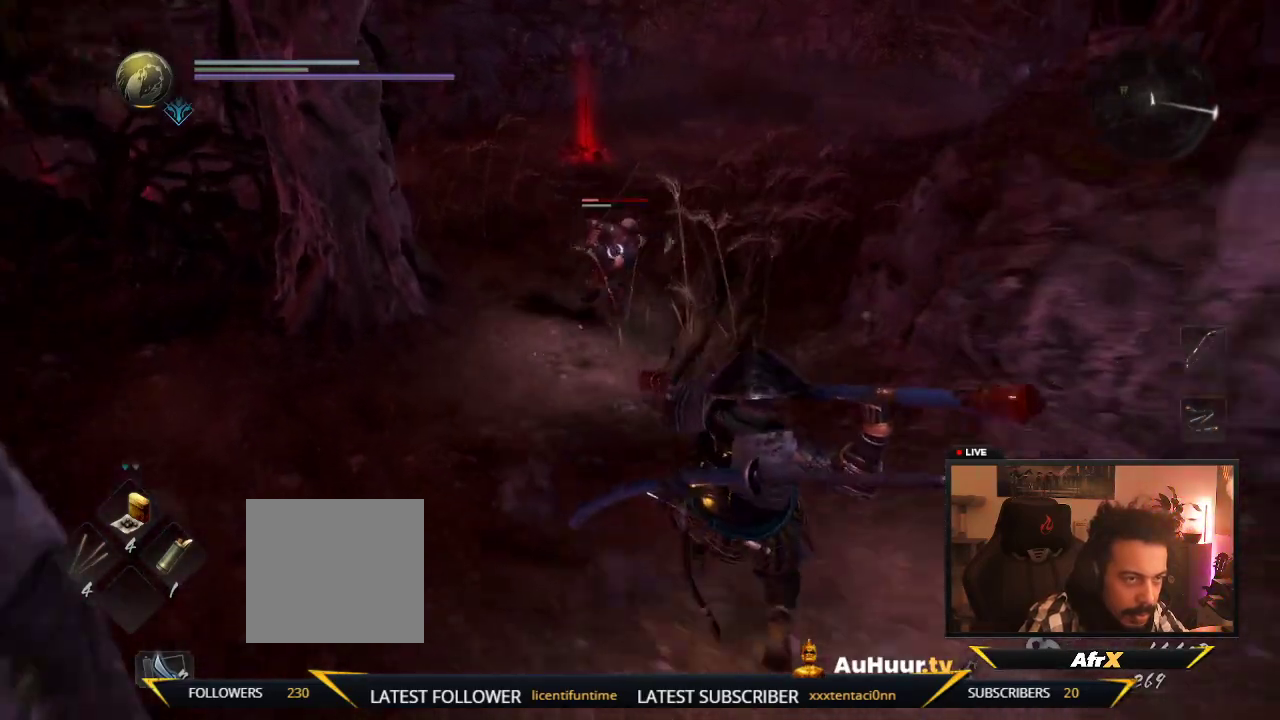
{"buttons": [], "left_stick": "down-left", "right_stick": "center", "events": [[400, "left_stick", "down-left"]]}
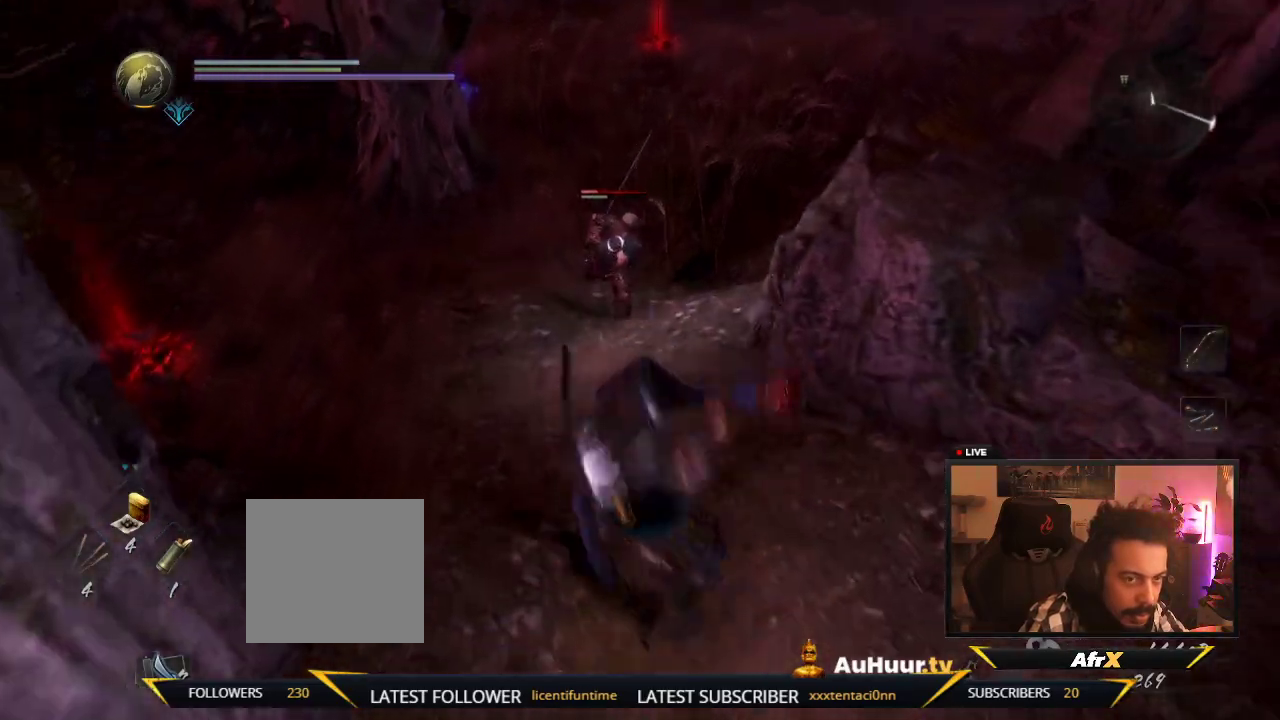
{"buttons": [], "left_stick": "up", "right_stick": "center", "events": [[17, "Y", "down"], [117, "left_stick", "up-left"], [217, "Y", "up"], [267, "left_stick", "up"]]}